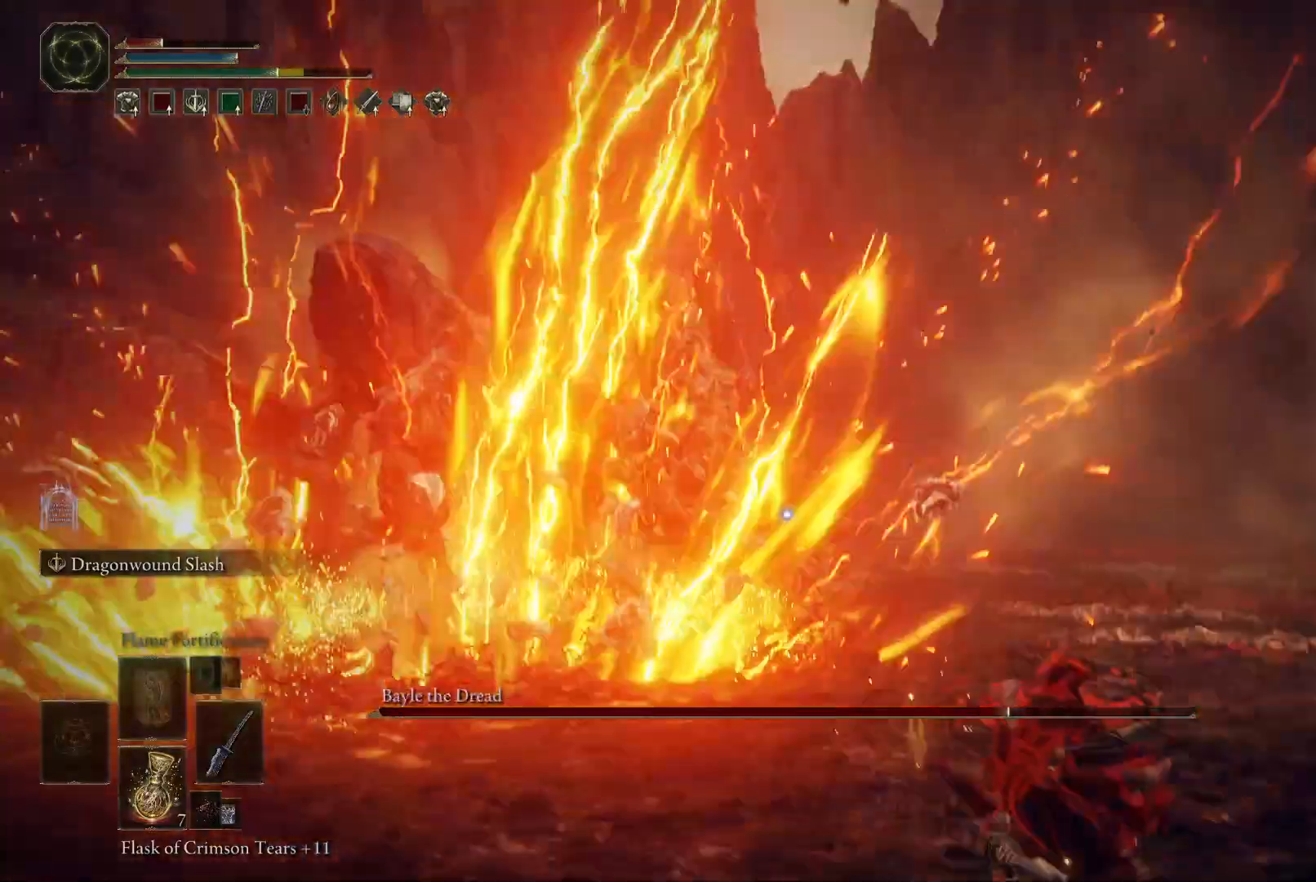
Gameplay with a controller (Xbox layout); each line is a JSON object with the inputs held at the frame after it. "events" lists button and stick changes between this image and that frame as [ms after this image, input, new state], when the widget could be followed in between. Not read: L3 R3.
{"buttons": [], "left_stick": "down-right", "right_stick": "center", "events": [[50, "X", "down"], [133, "X", "up"], [217, "X", "down"], [283, "X", "up"]]}
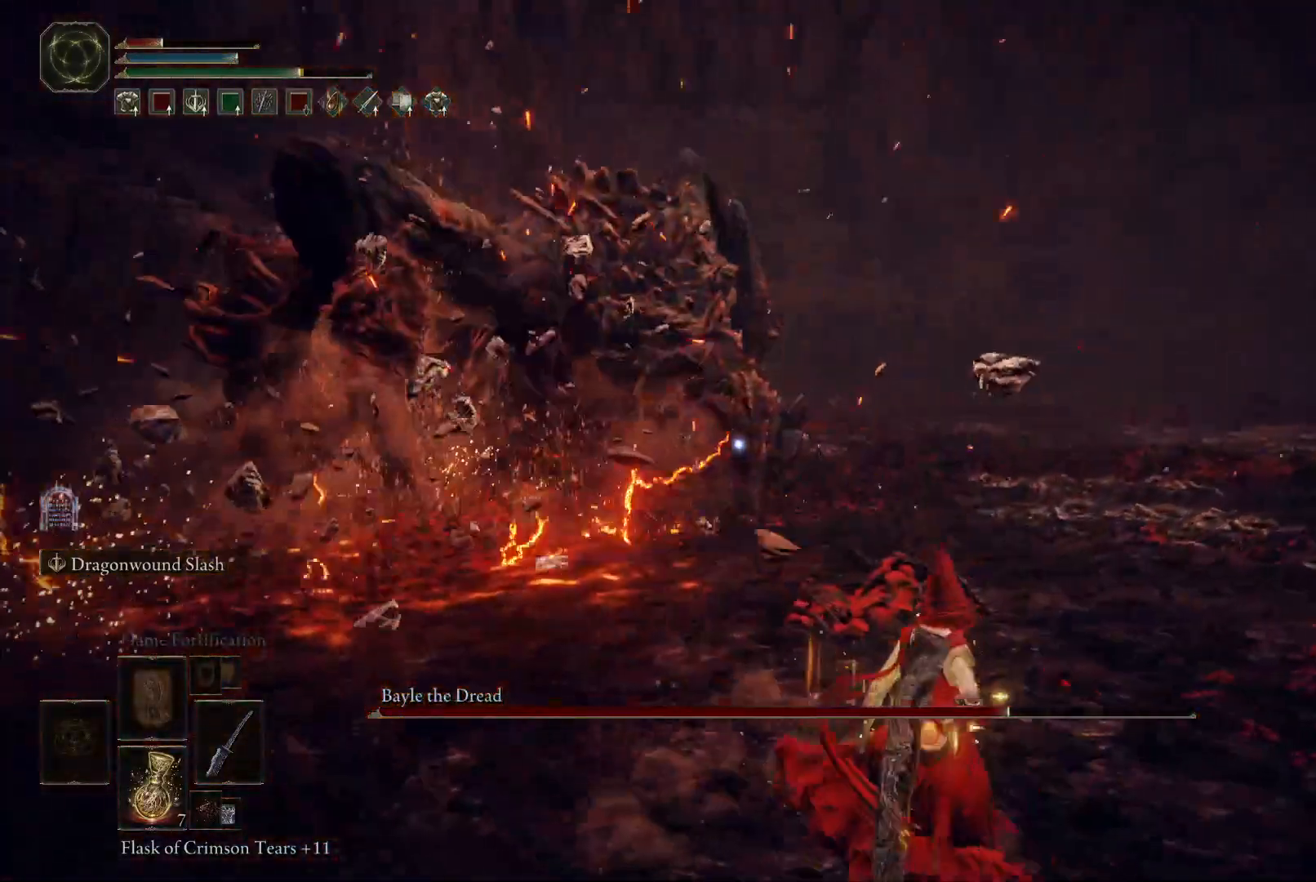
{"buttons": [], "left_stick": "down-right", "right_stick": "center", "events": []}
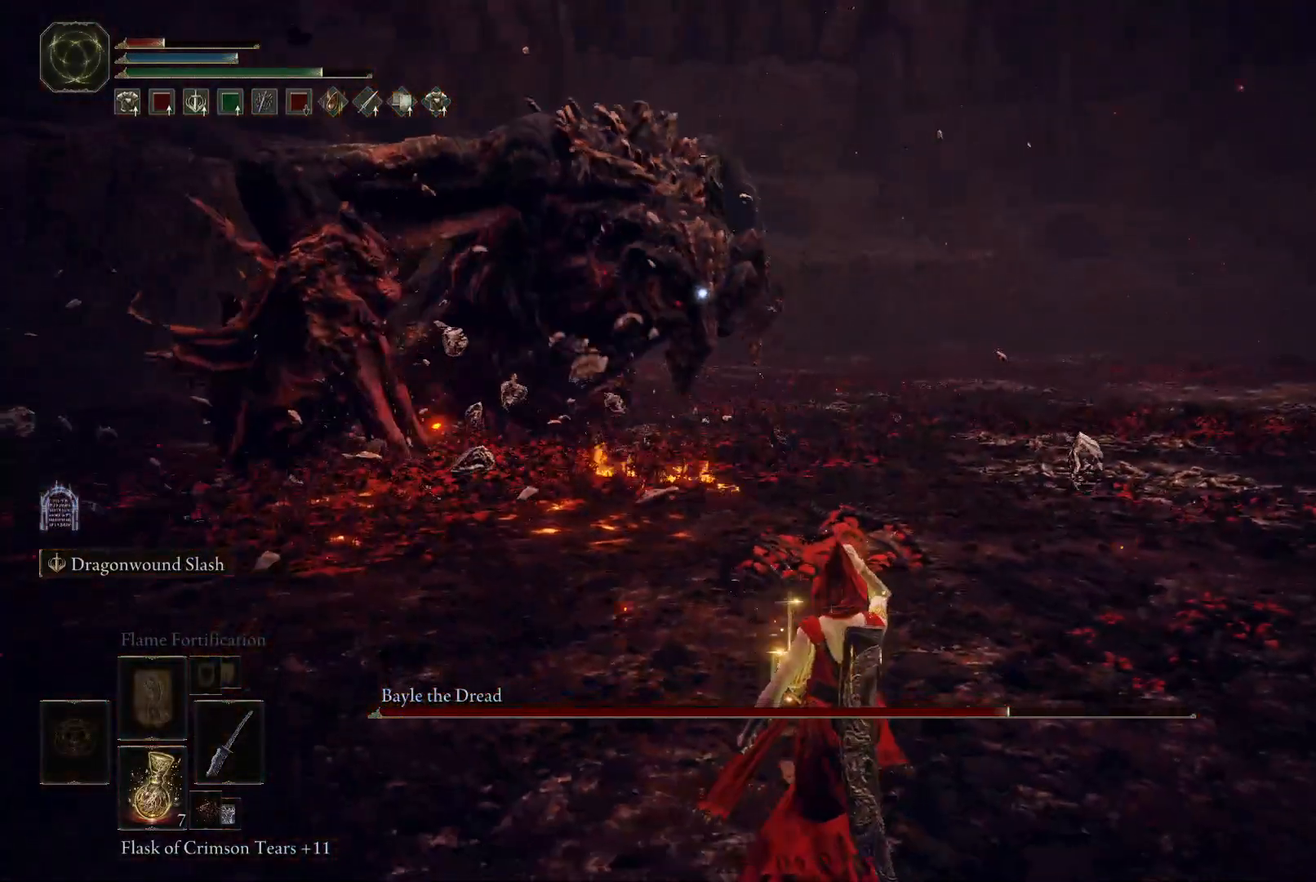
{"buttons": ["B"], "left_stick": "right", "right_stick": "center", "events": [[17, "left_stick", "center"], [183, "left_stick", "right"], [200, "B", "down"]]}
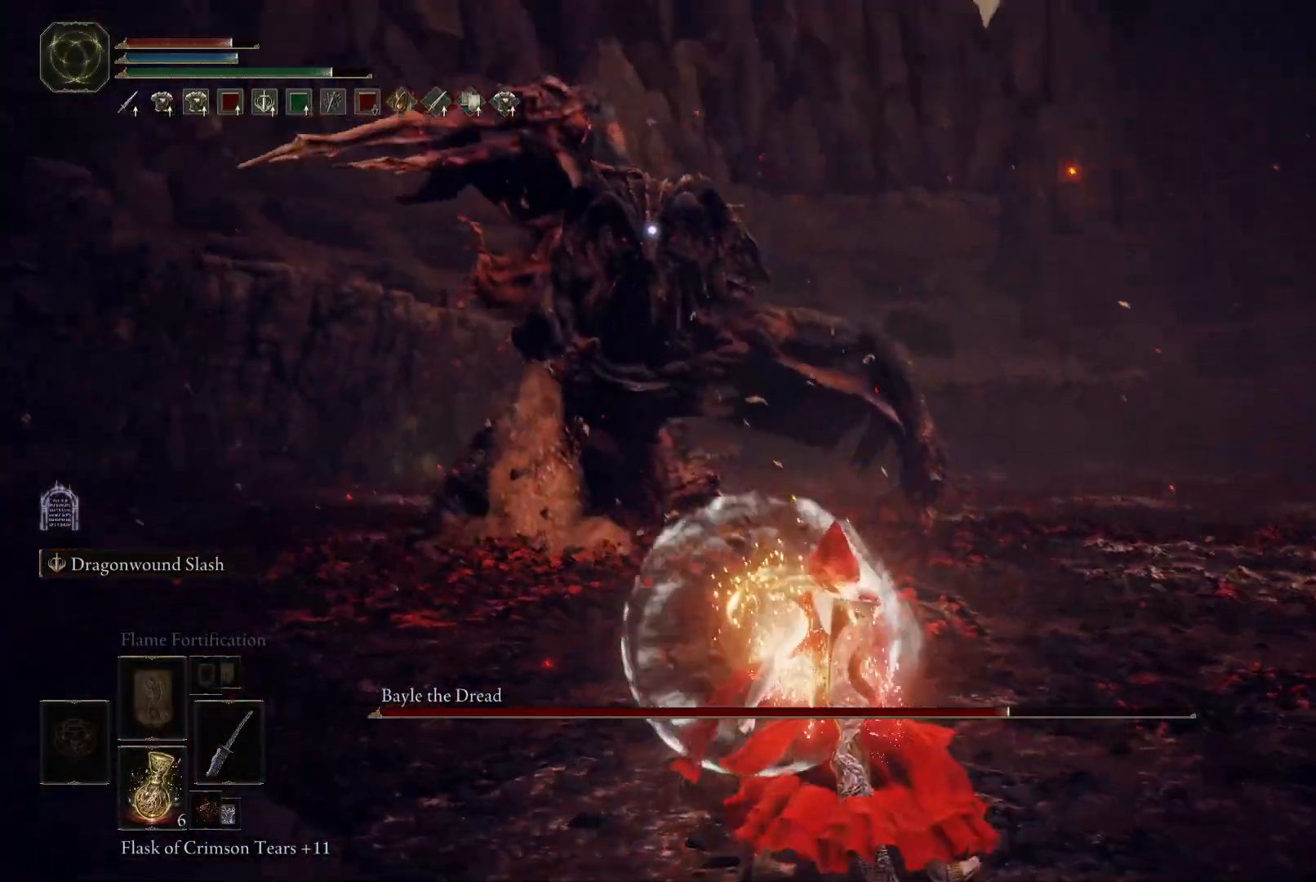
{"buttons": ["B"], "left_stick": "down-right", "right_stick": "center", "events": [[100, "left_stick", "down-right"]]}
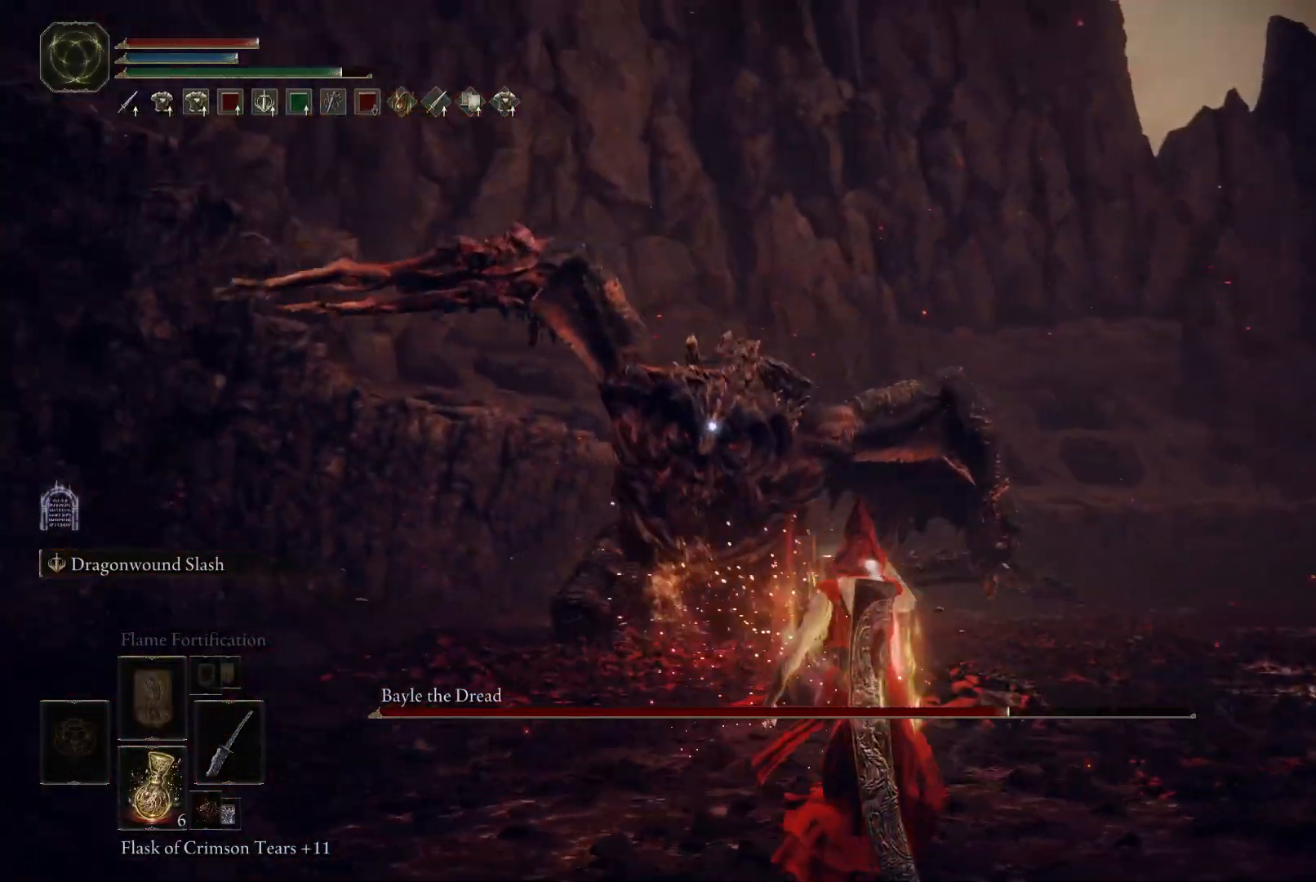
{"buttons": ["B"], "left_stick": "down-right", "right_stick": "center", "events": []}
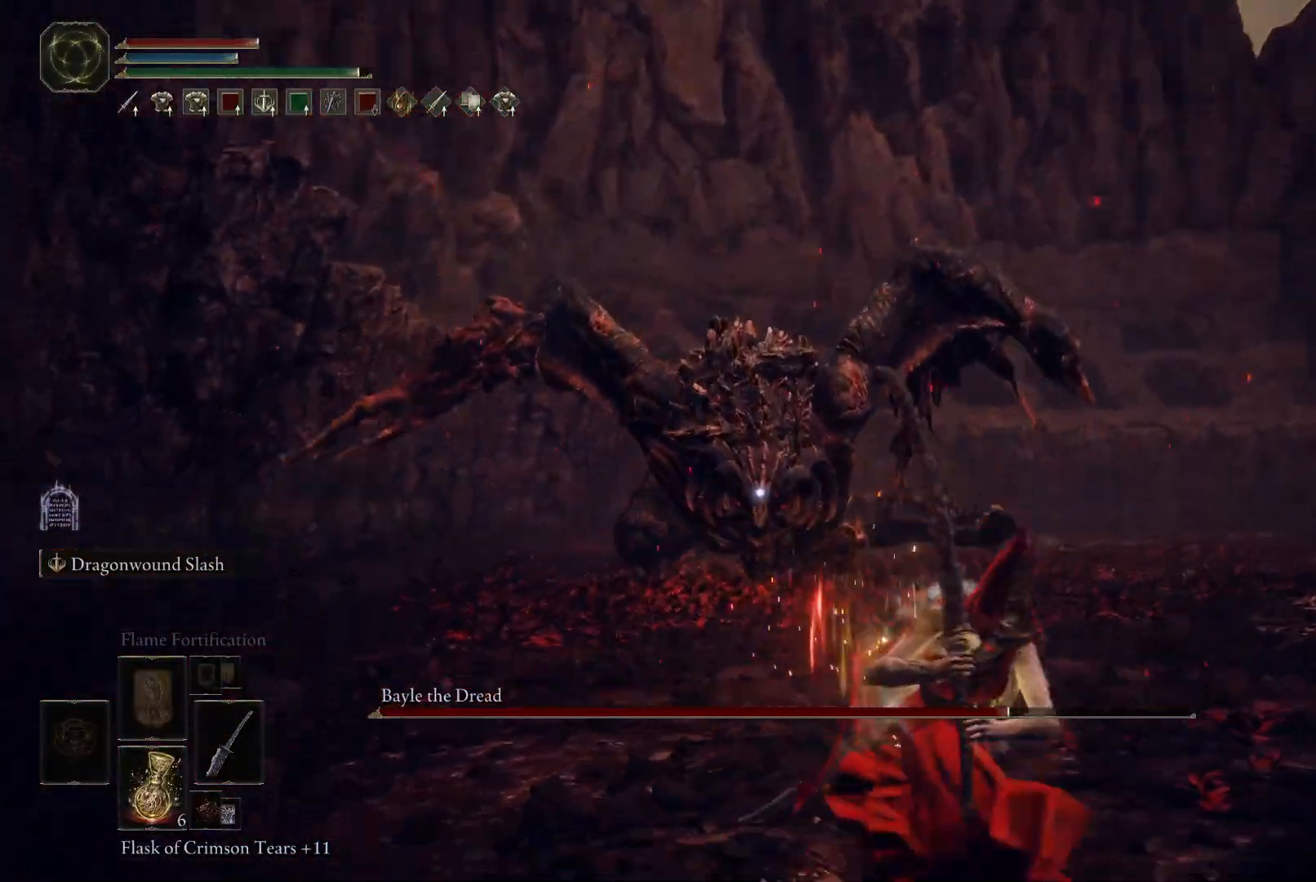
{"buttons": ["B"], "left_stick": "down-right", "right_stick": "center", "events": []}
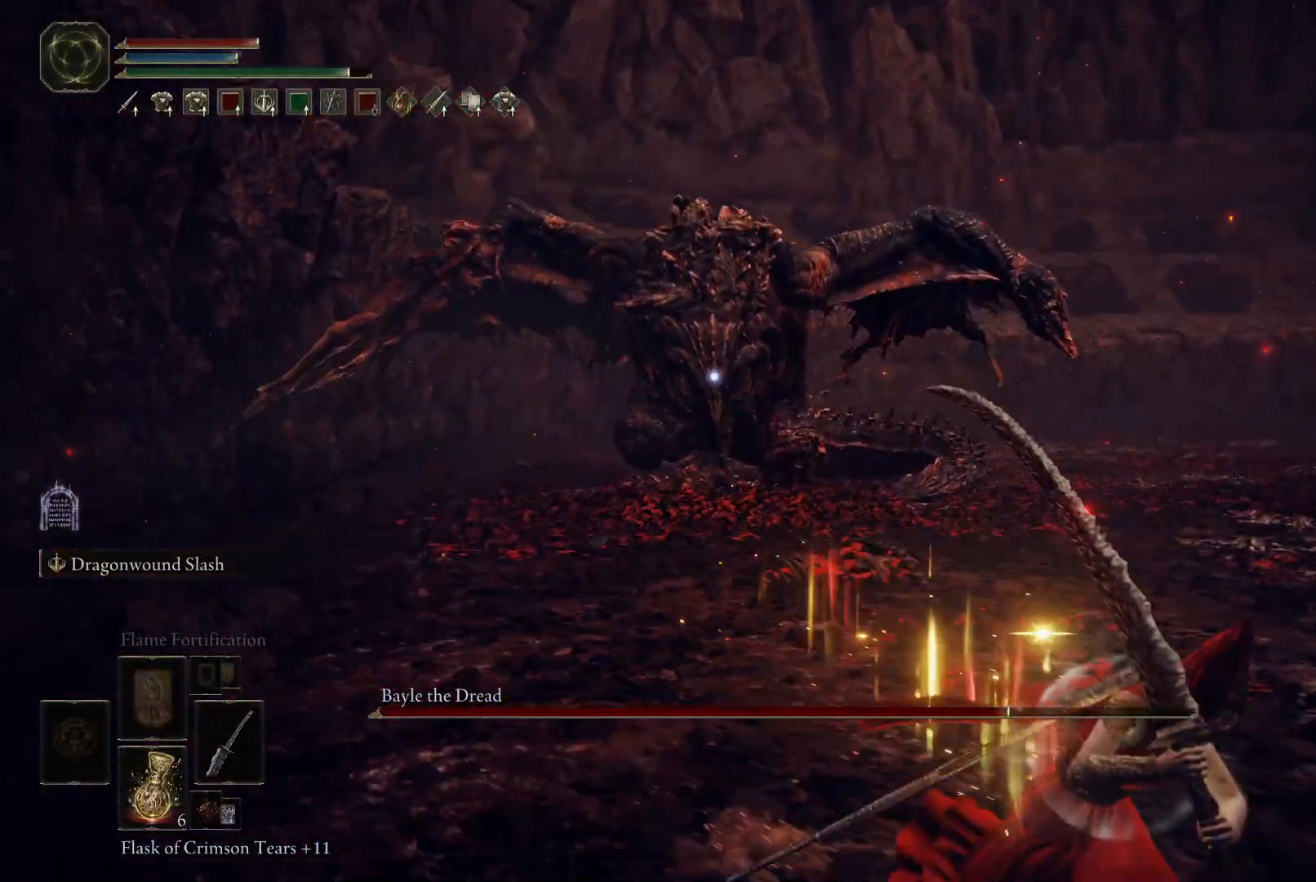
{"buttons": ["B"], "left_stick": "down-right", "right_stick": "center", "events": []}
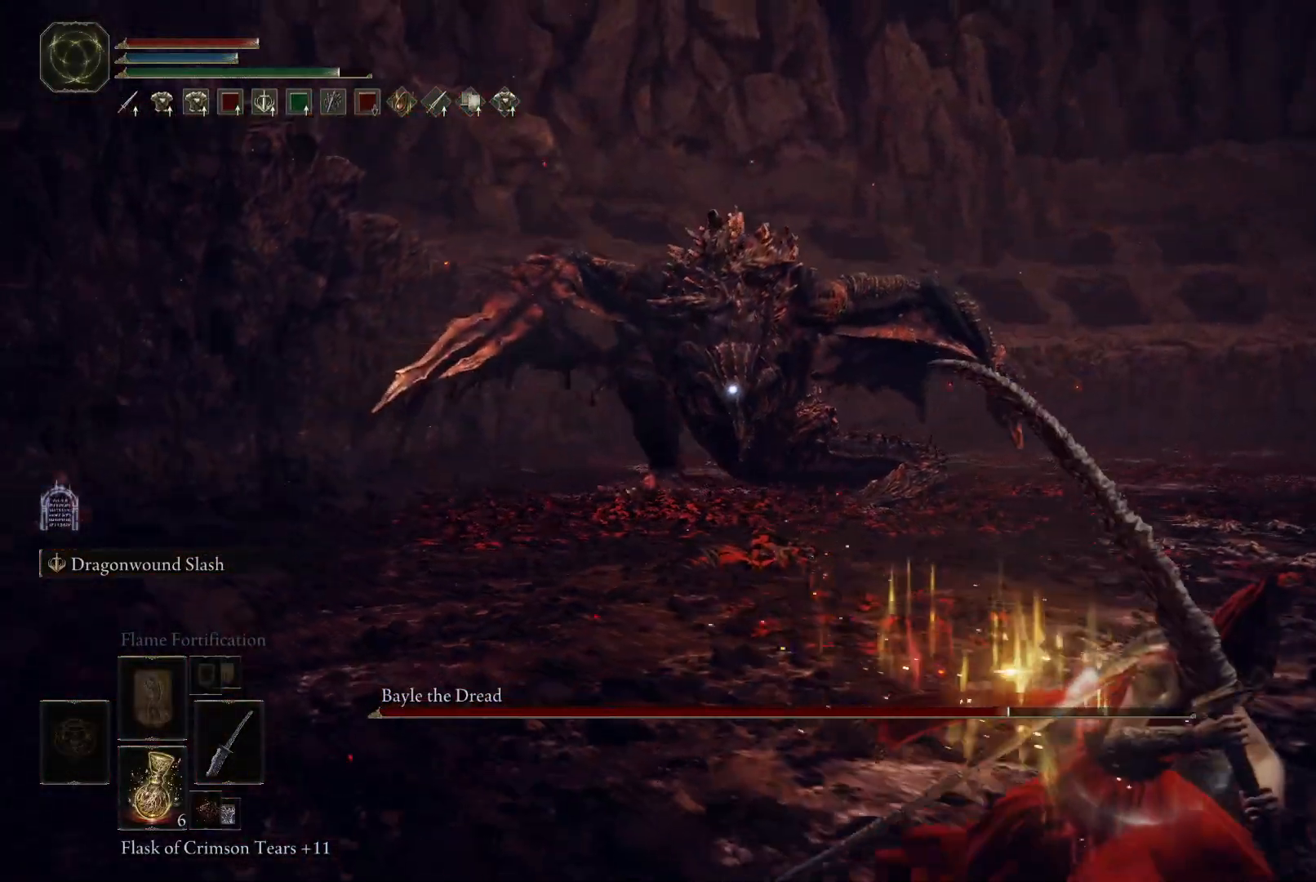
{"buttons": ["B"], "left_stick": "down-right", "right_stick": "center", "events": []}
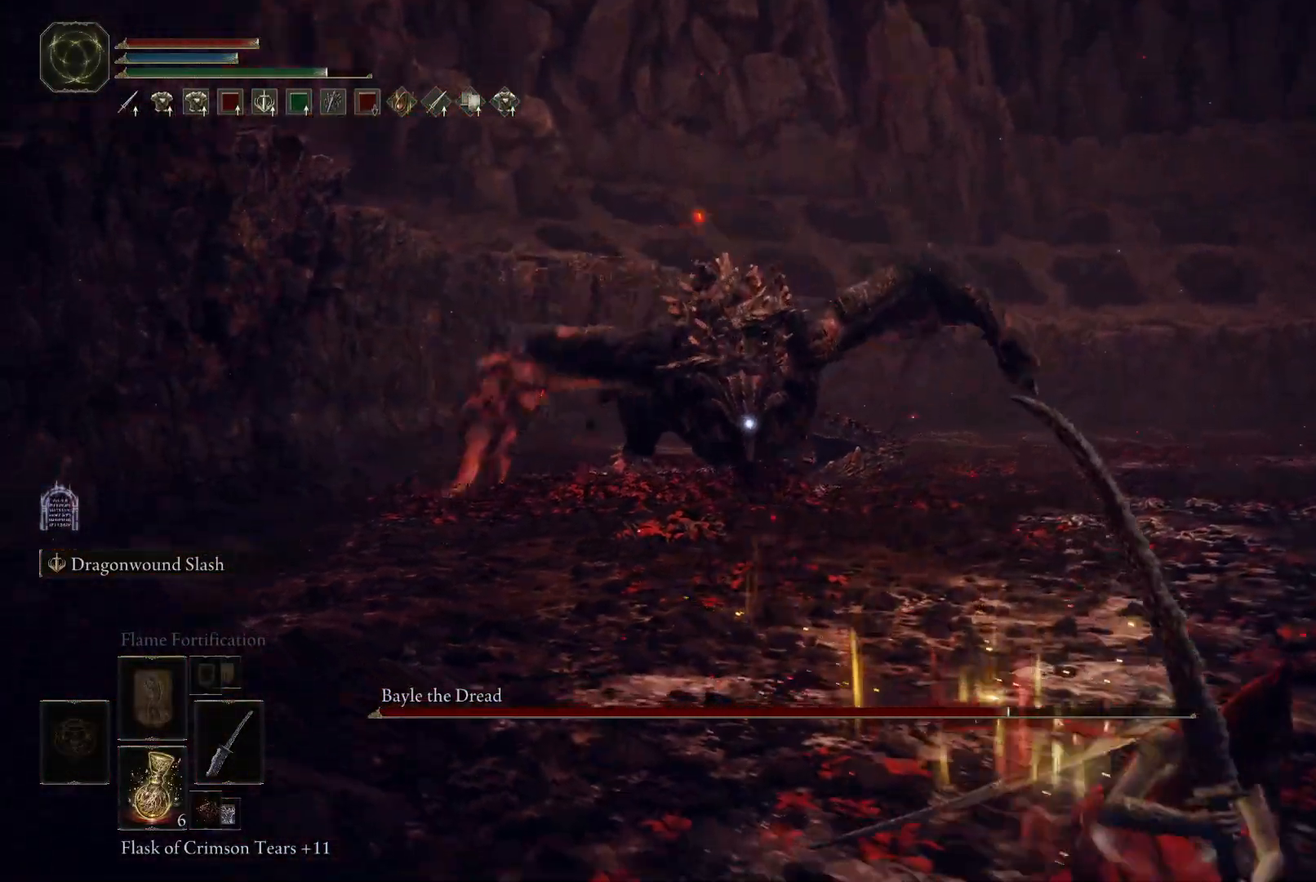
{"buttons": ["B"], "left_stick": "down-right", "right_stick": "center", "events": []}
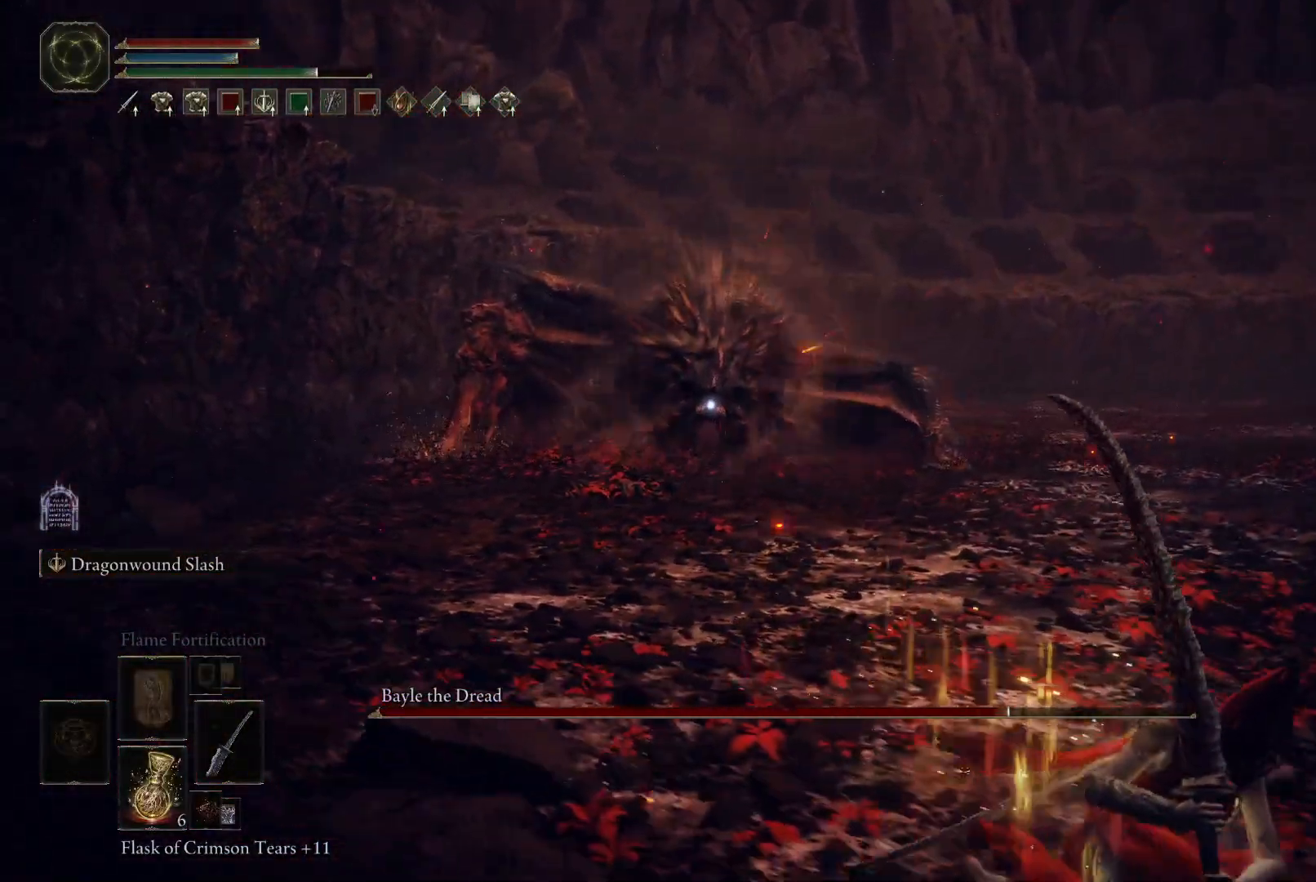
{"buttons": ["B"], "left_stick": "down-right", "right_stick": "center", "events": []}
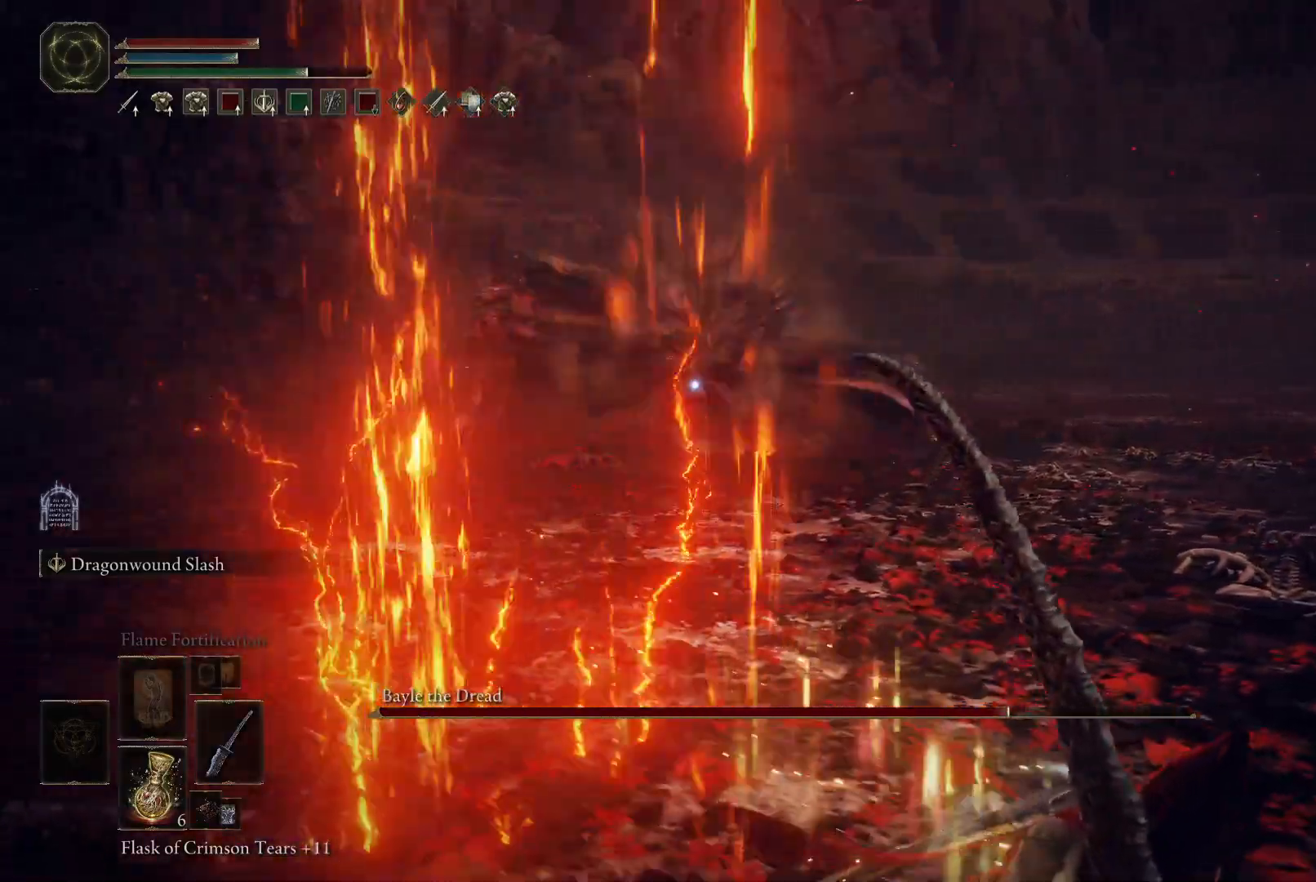
{"buttons": ["B"], "left_stick": "down-right", "right_stick": "center", "events": []}
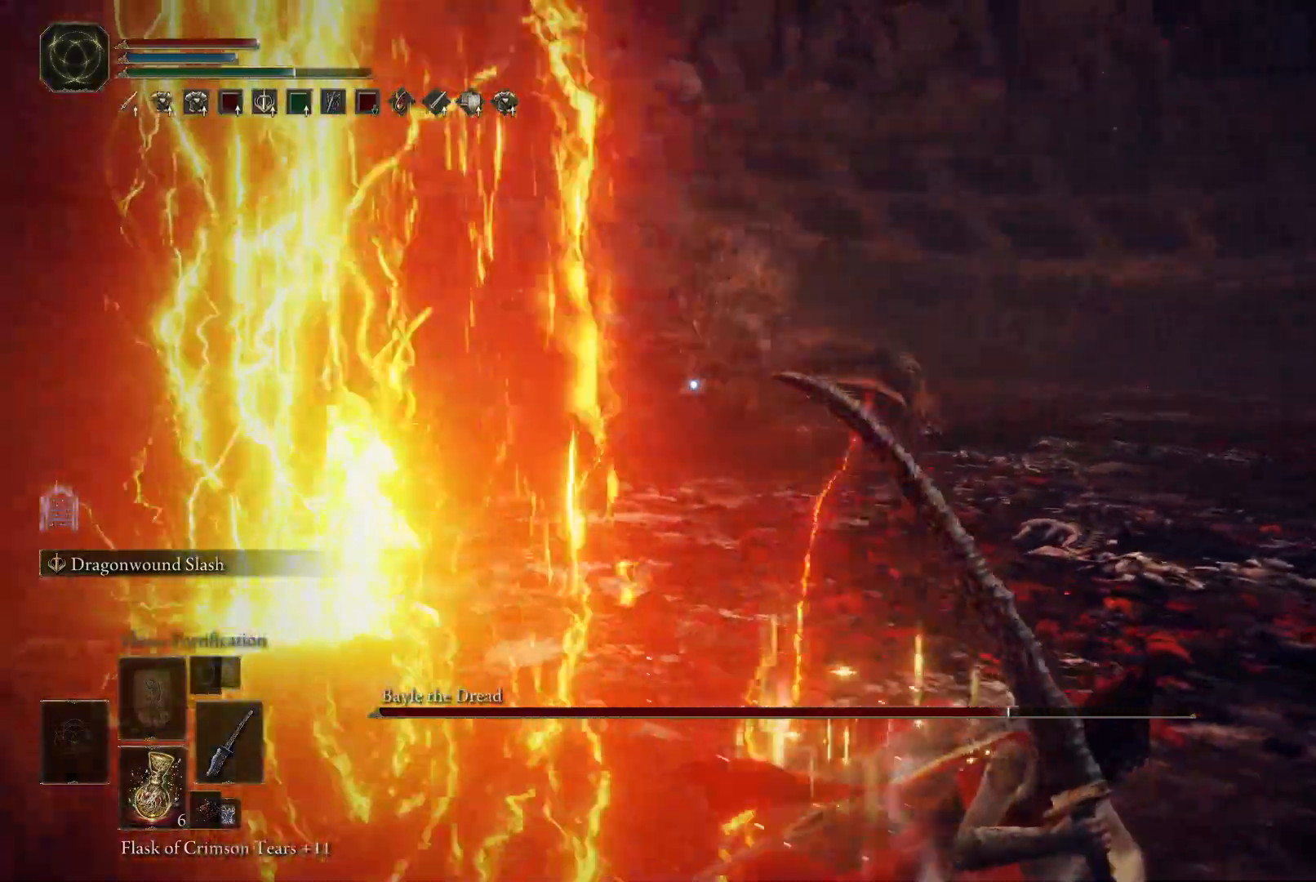
{"buttons": ["B"], "left_stick": "down-right", "right_stick": "center", "events": []}
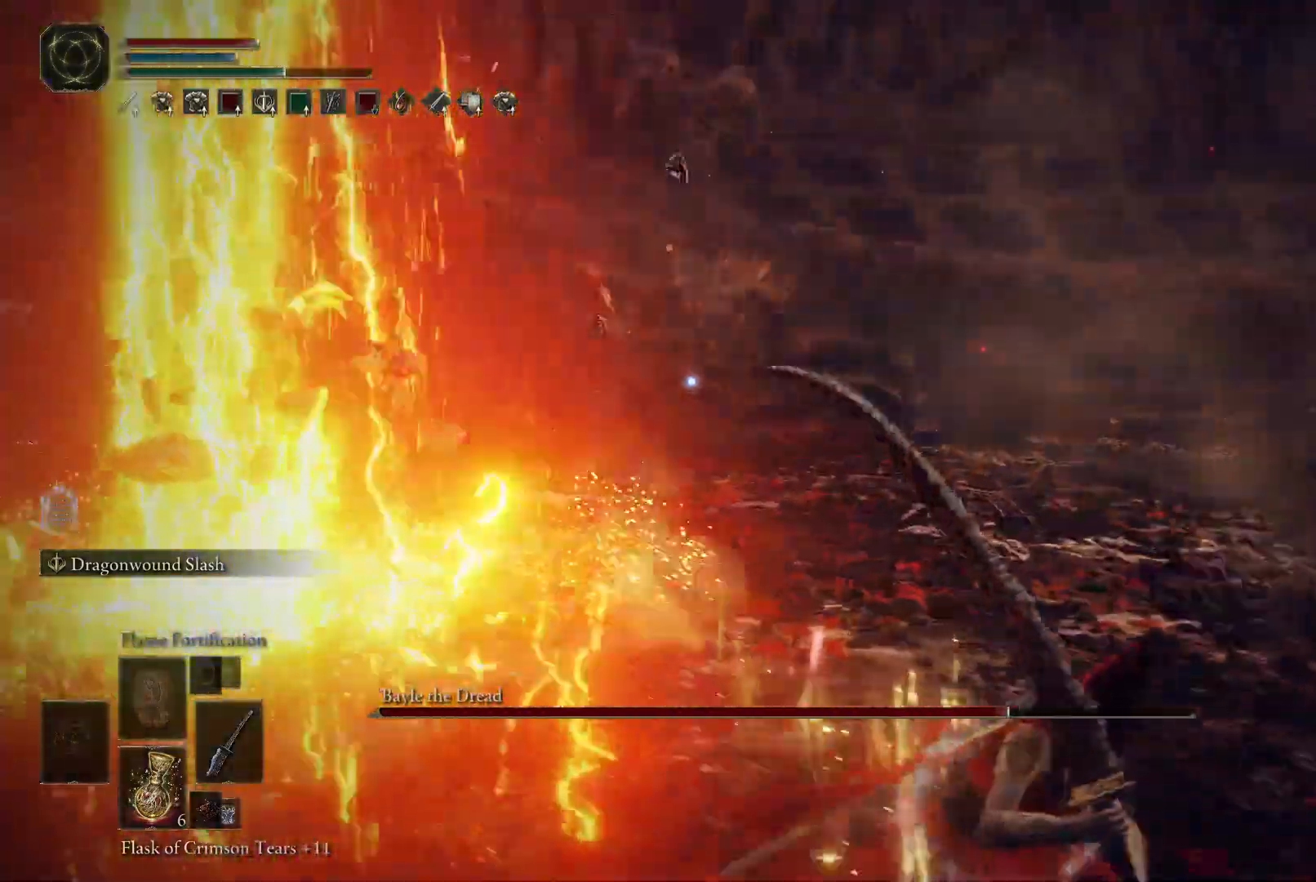
{"buttons": ["B"], "left_stick": "down-right", "right_stick": "center", "events": []}
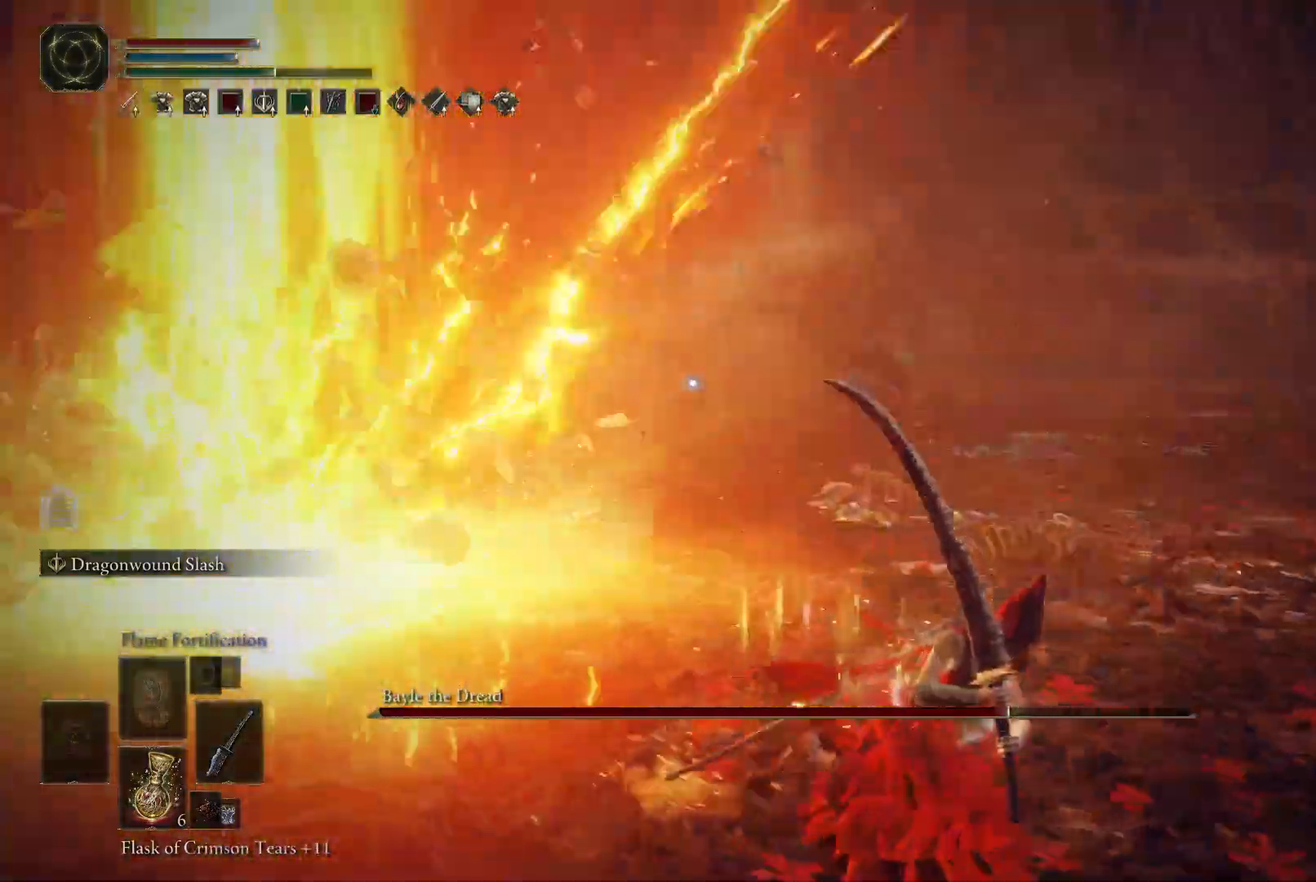
{"buttons": ["B"], "left_stick": "down-right", "right_stick": "center", "events": []}
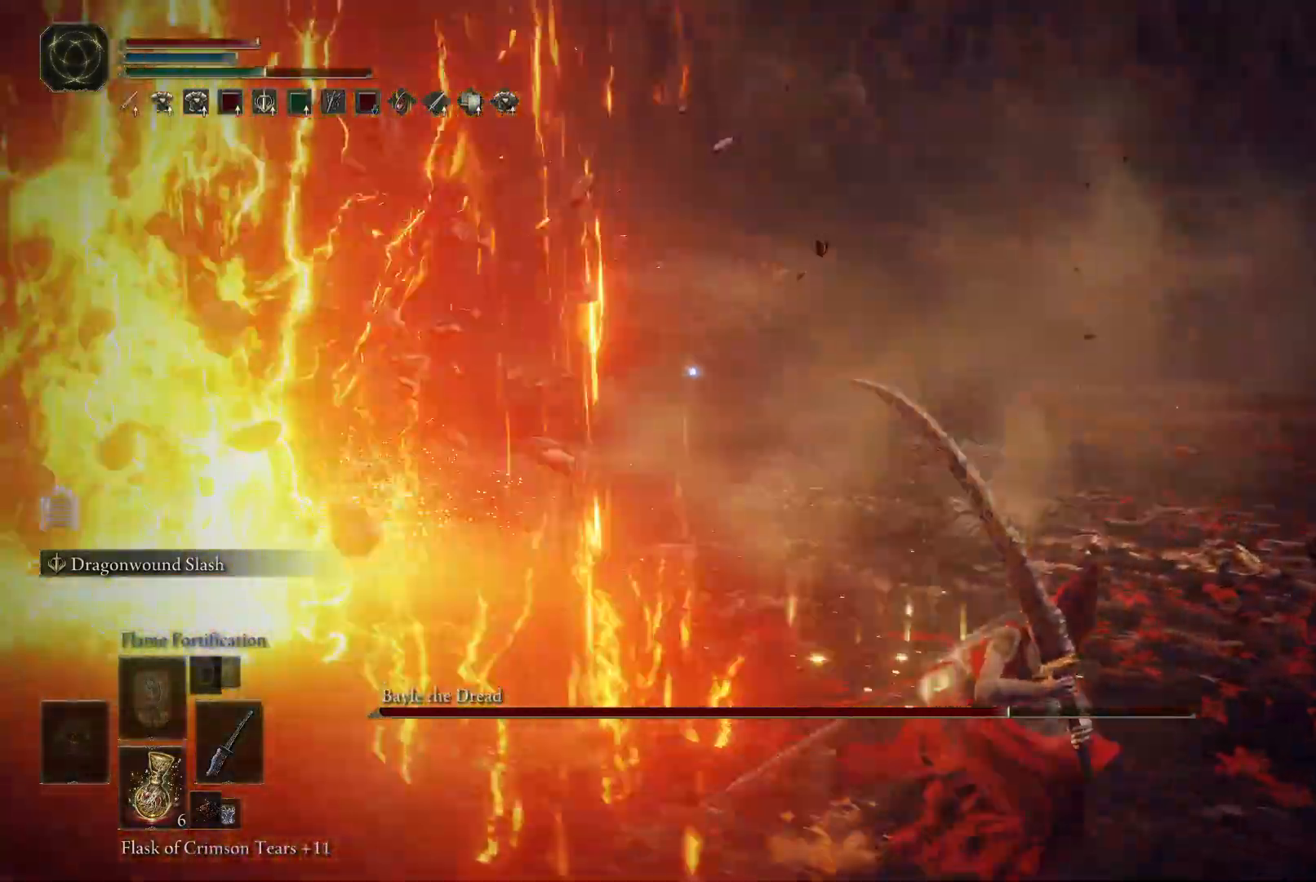
{"buttons": ["B"], "left_stick": "down-right", "right_stick": "center", "events": []}
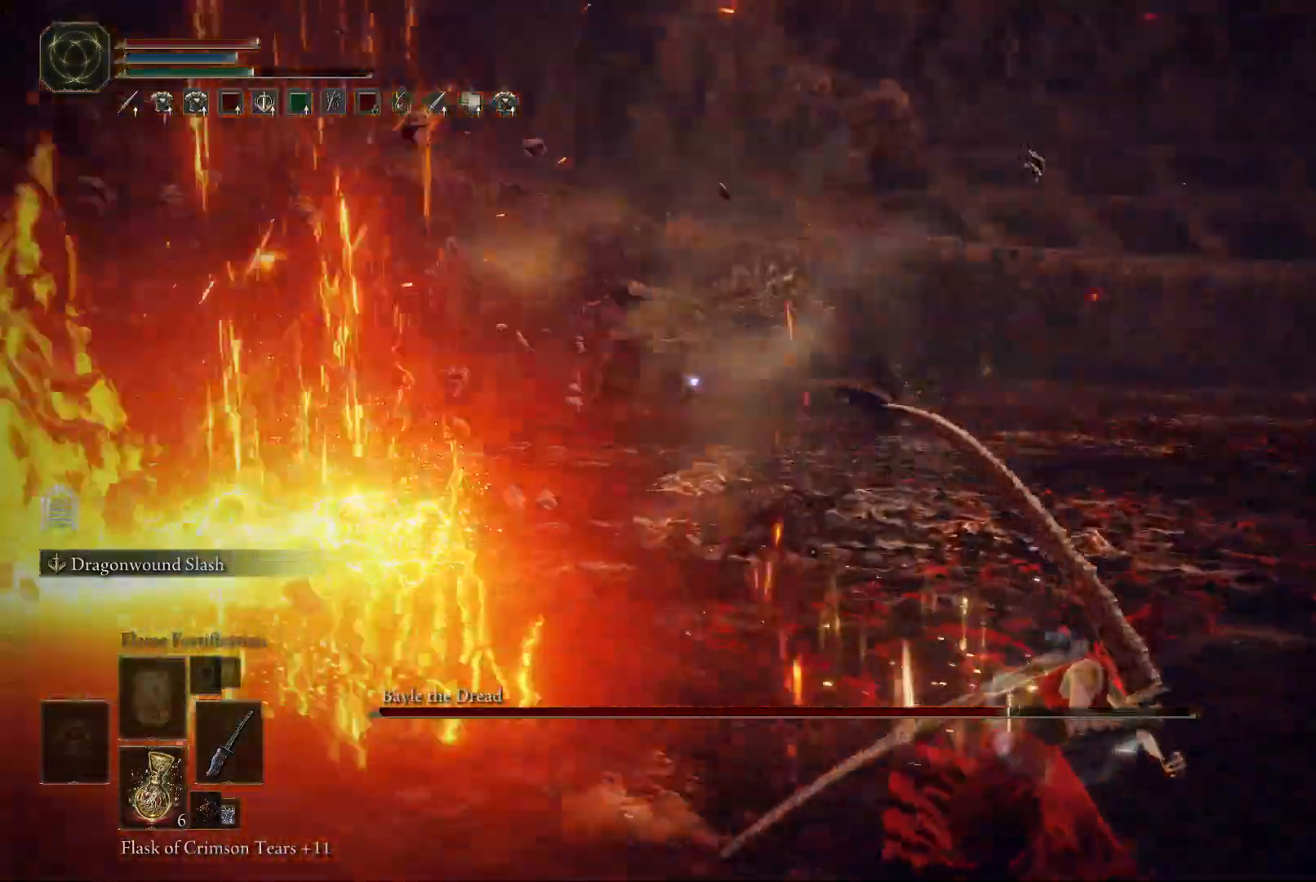
{"buttons": ["B"], "left_stick": "down-right", "right_stick": "center", "events": []}
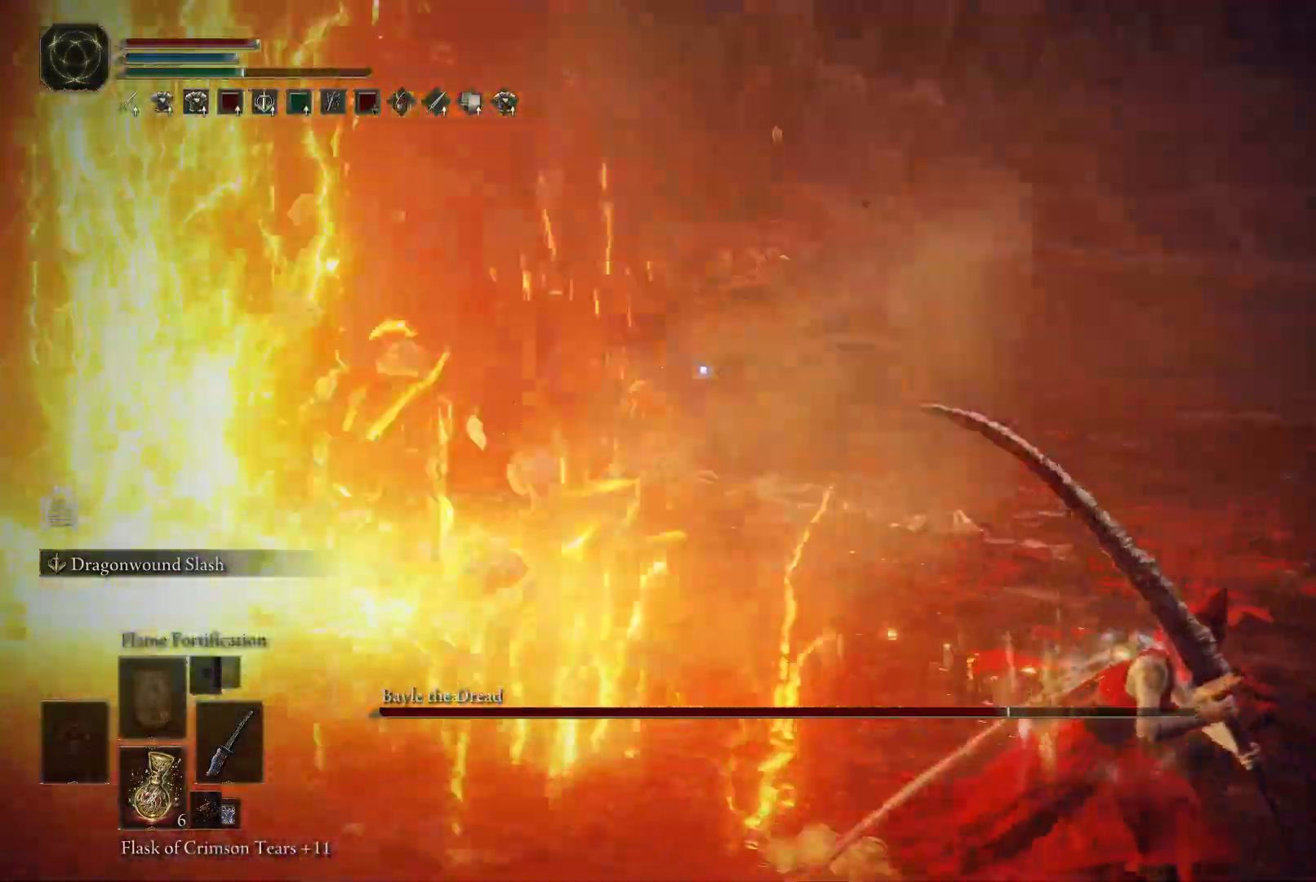
{"buttons": ["B"], "left_stick": "down-right", "right_stick": "center", "events": []}
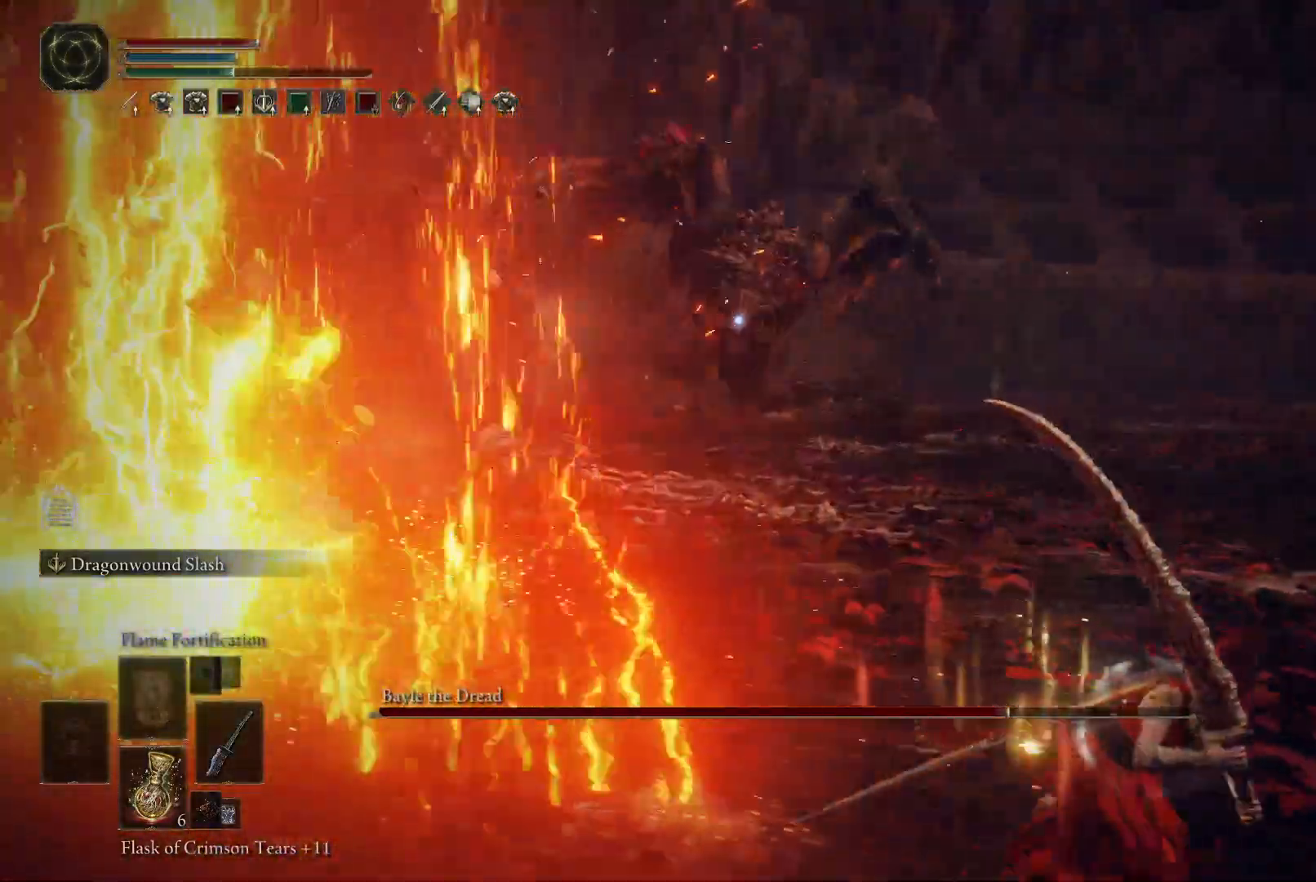
{"buttons": ["B"], "left_stick": "down-right", "right_stick": "center", "events": []}
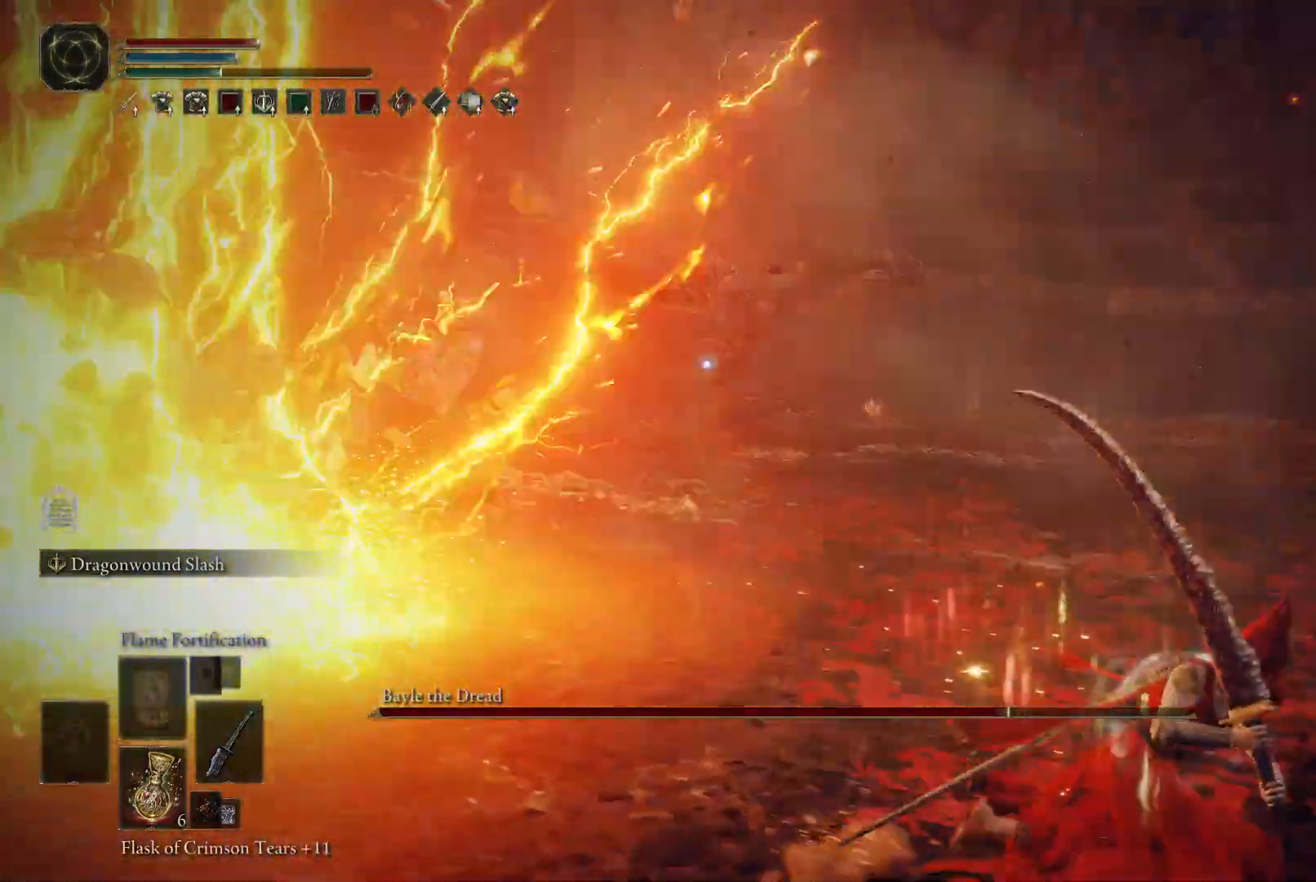
{"buttons": ["B"], "left_stick": "down-right", "right_stick": "center", "events": []}
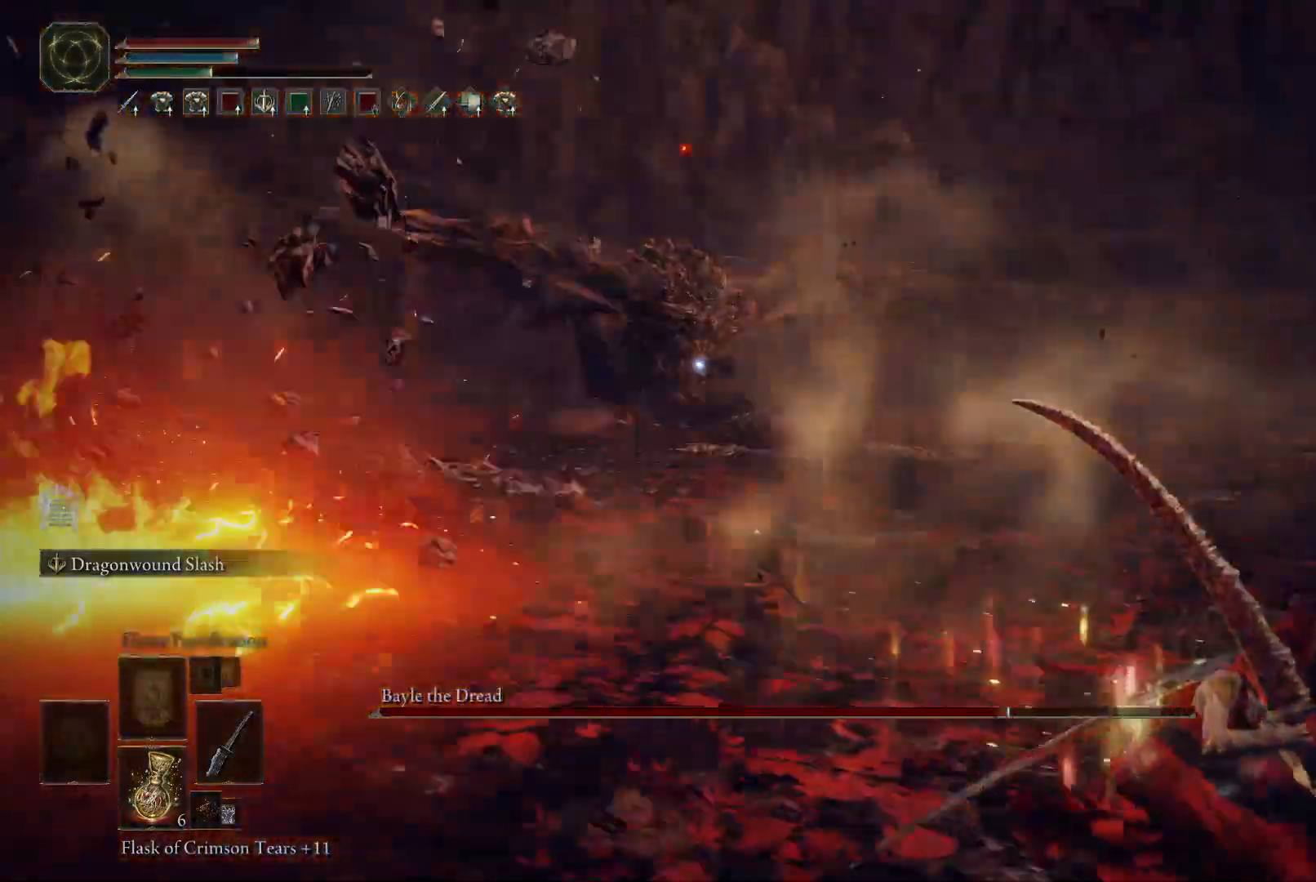
{"buttons": ["B"], "left_stick": "down-right", "right_stick": "center", "events": []}
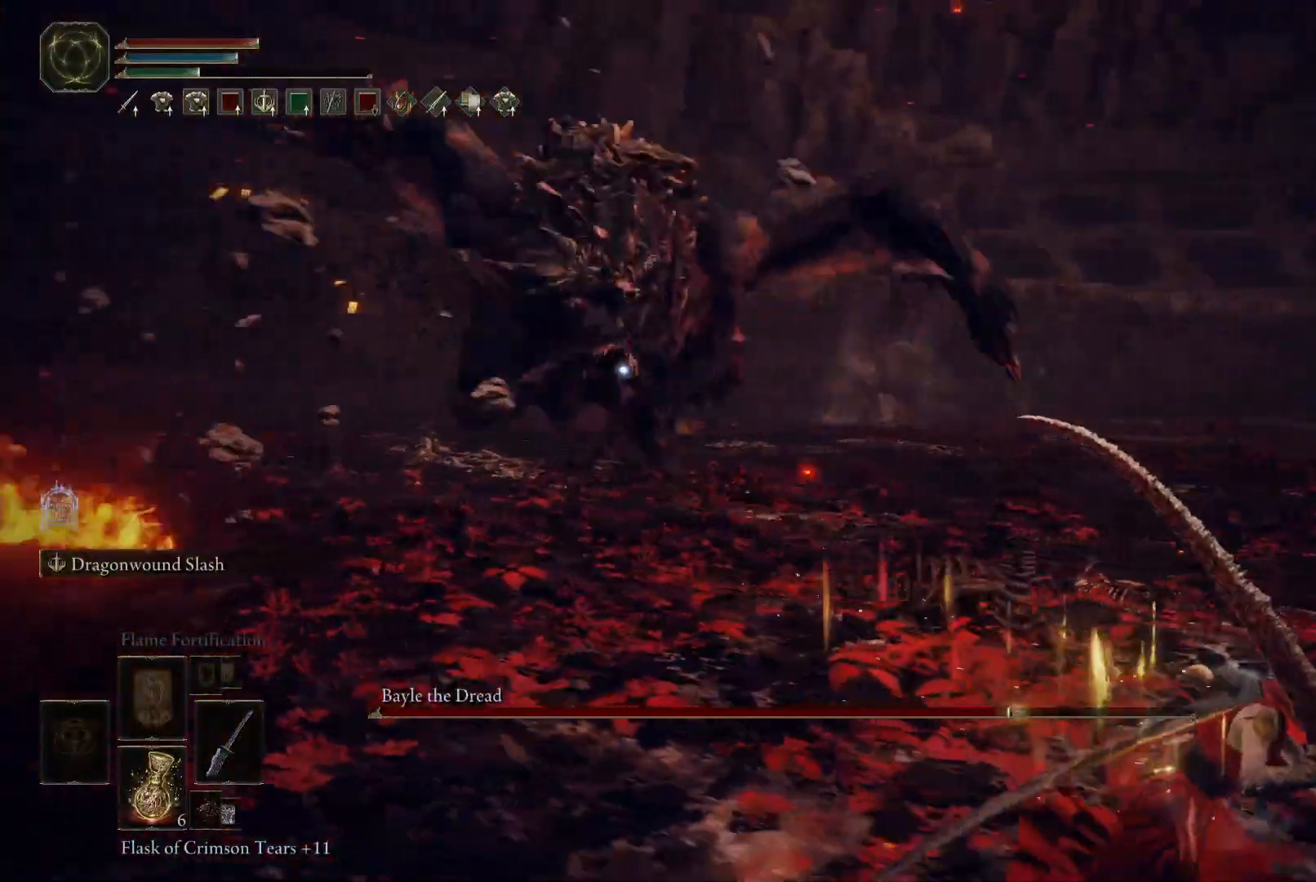
{"buttons": [], "left_stick": "down-right", "right_stick": "center", "events": [[117, "B", "up"], [183, "B", "down"], [250, "B", "up"]]}
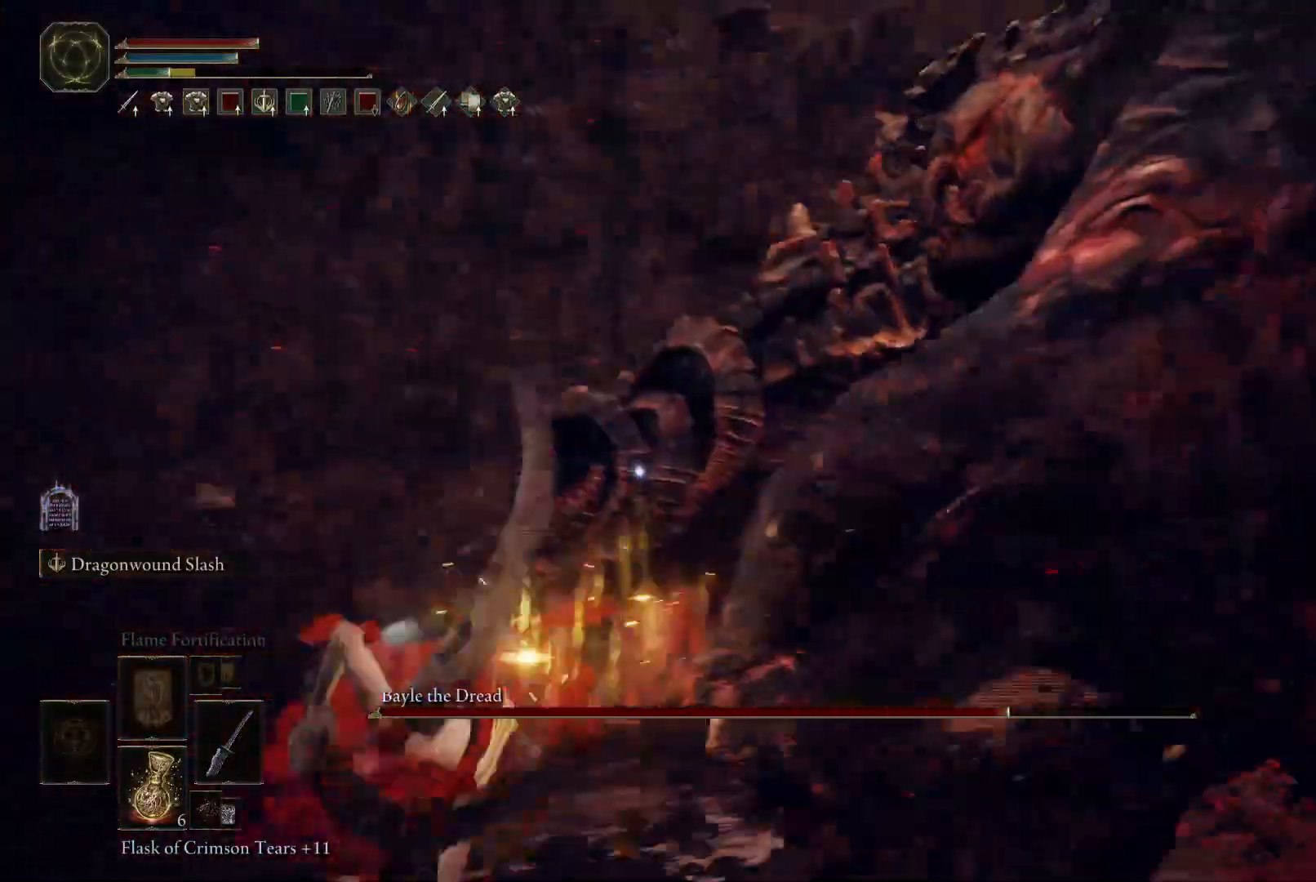
{"buttons": ["B"], "left_stick": "down", "right_stick": "center", "events": [[300, "B", "down"], [317, "left_stick", "down"]]}
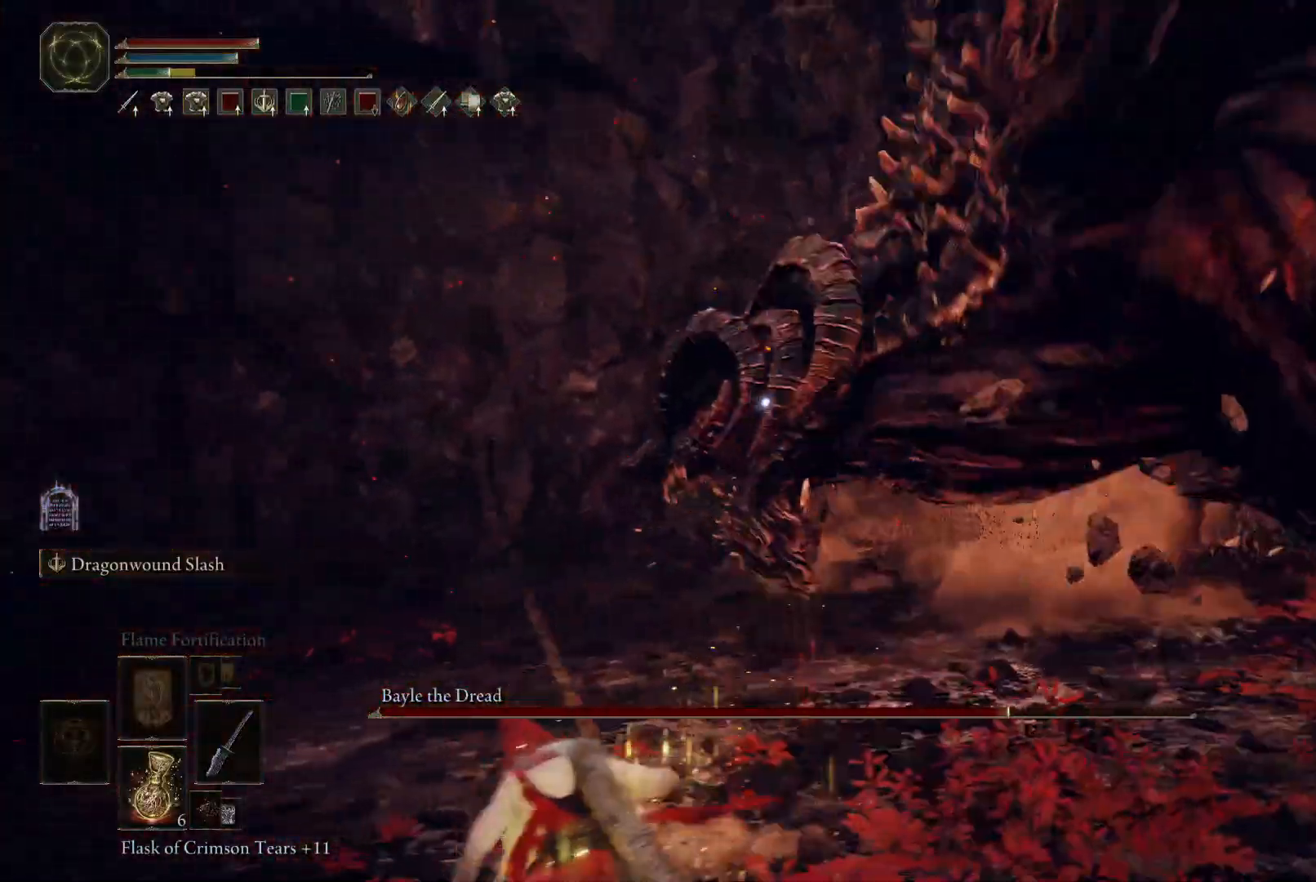
{"buttons": ["B"], "left_stick": "down", "right_stick": "center", "events": []}
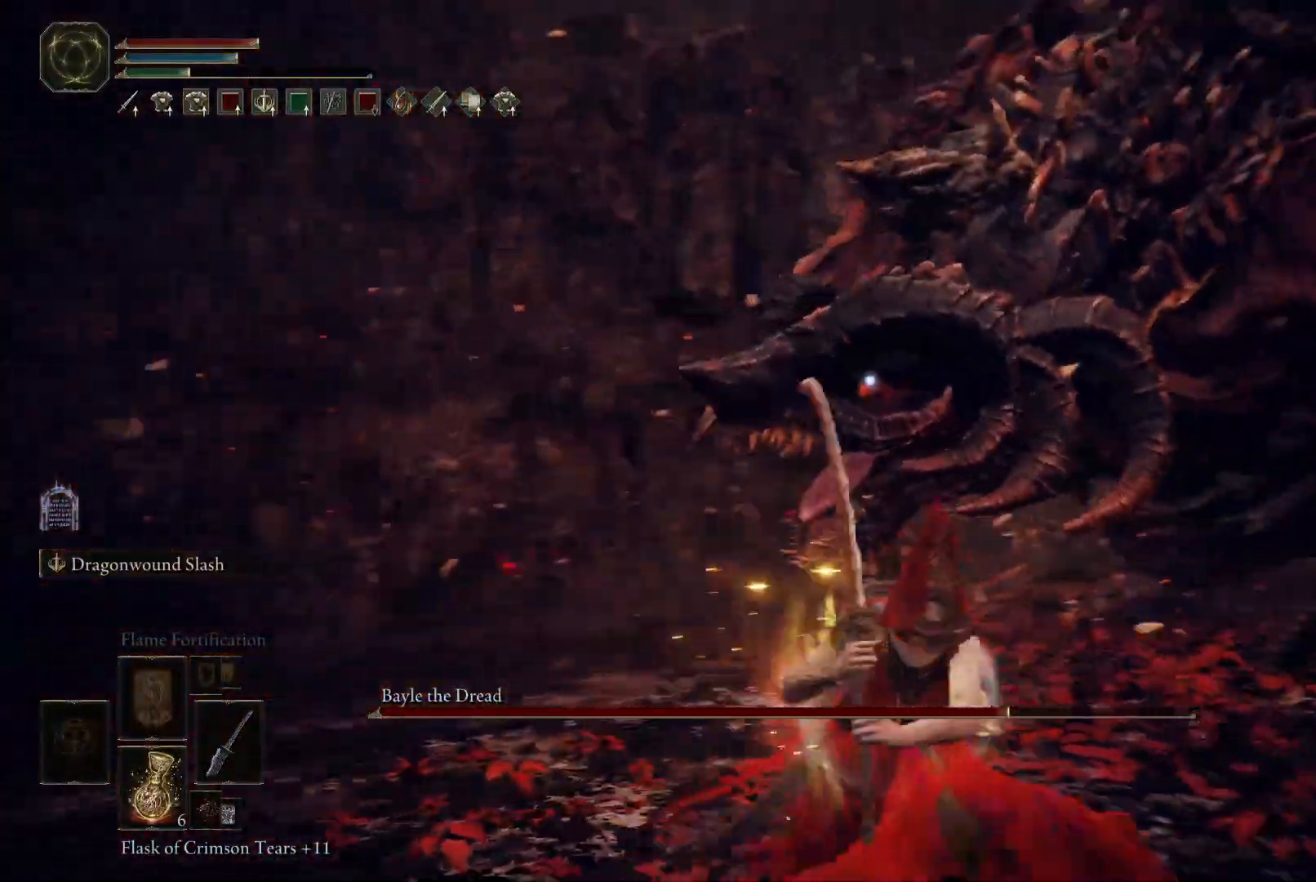
{"buttons": ["B"], "left_stick": "down", "right_stick": "center", "events": []}
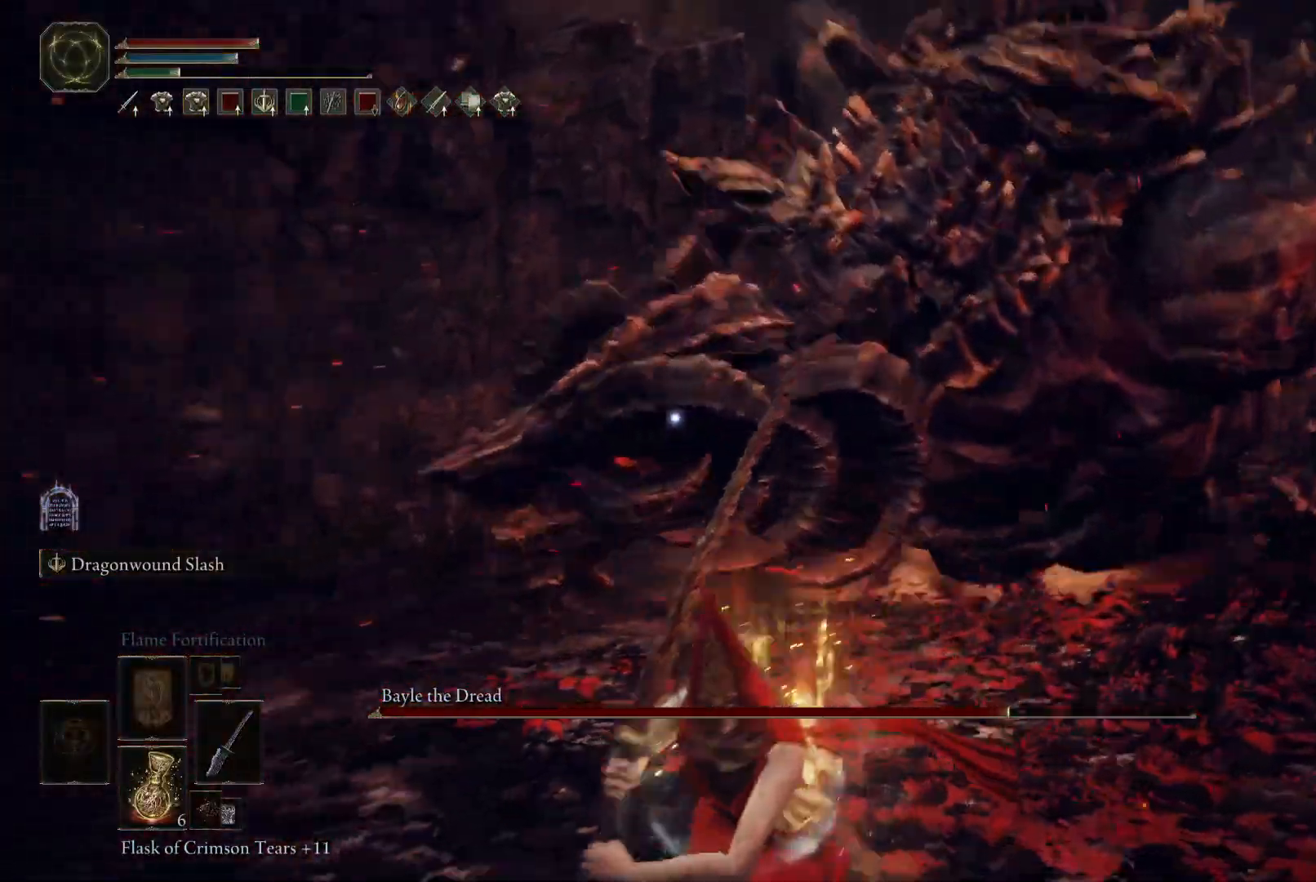
{"buttons": ["B"], "left_stick": "down", "right_stick": "center", "events": []}
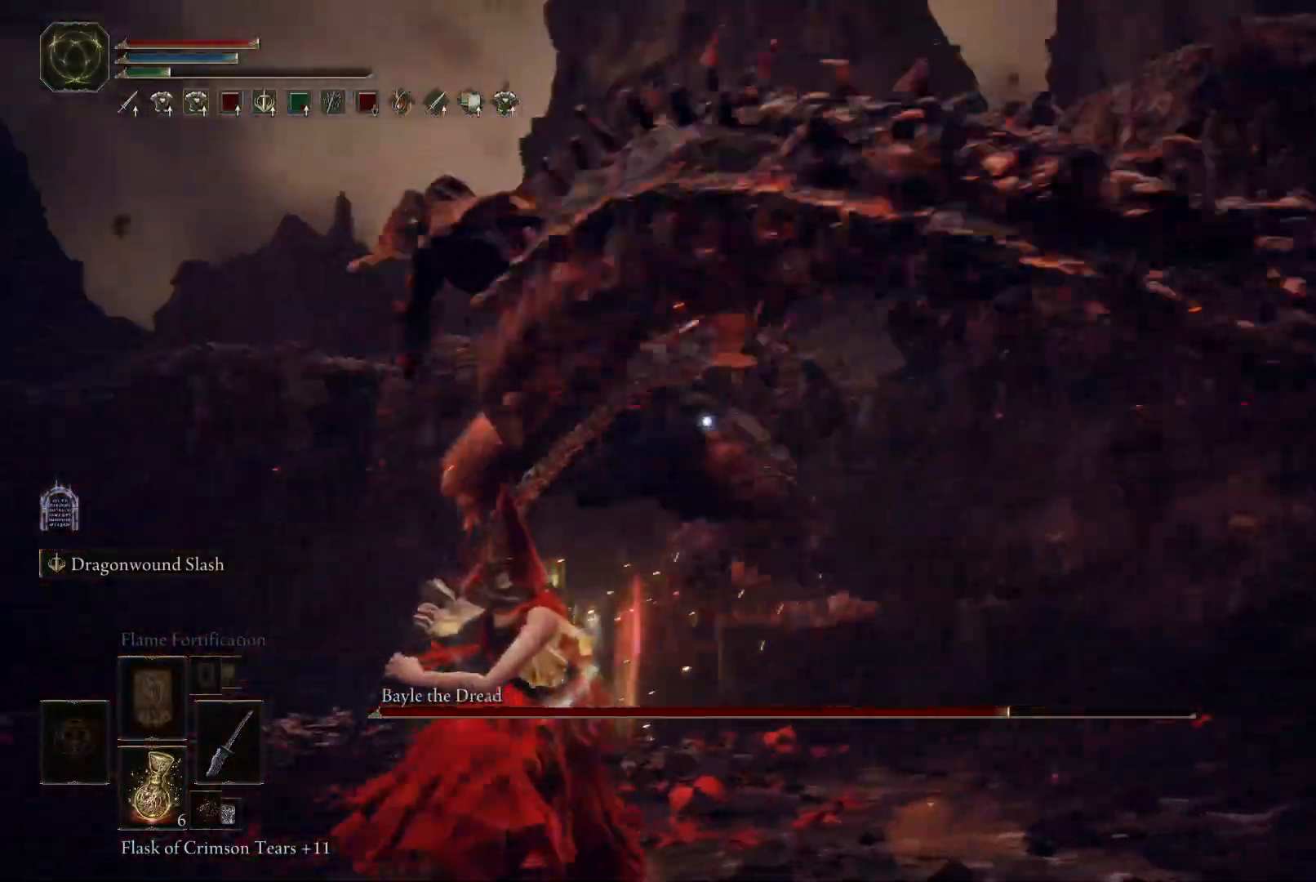
{"buttons": ["B"], "left_stick": "down-left", "right_stick": "center", "events": [[233, "left_stick", "down-left"]]}
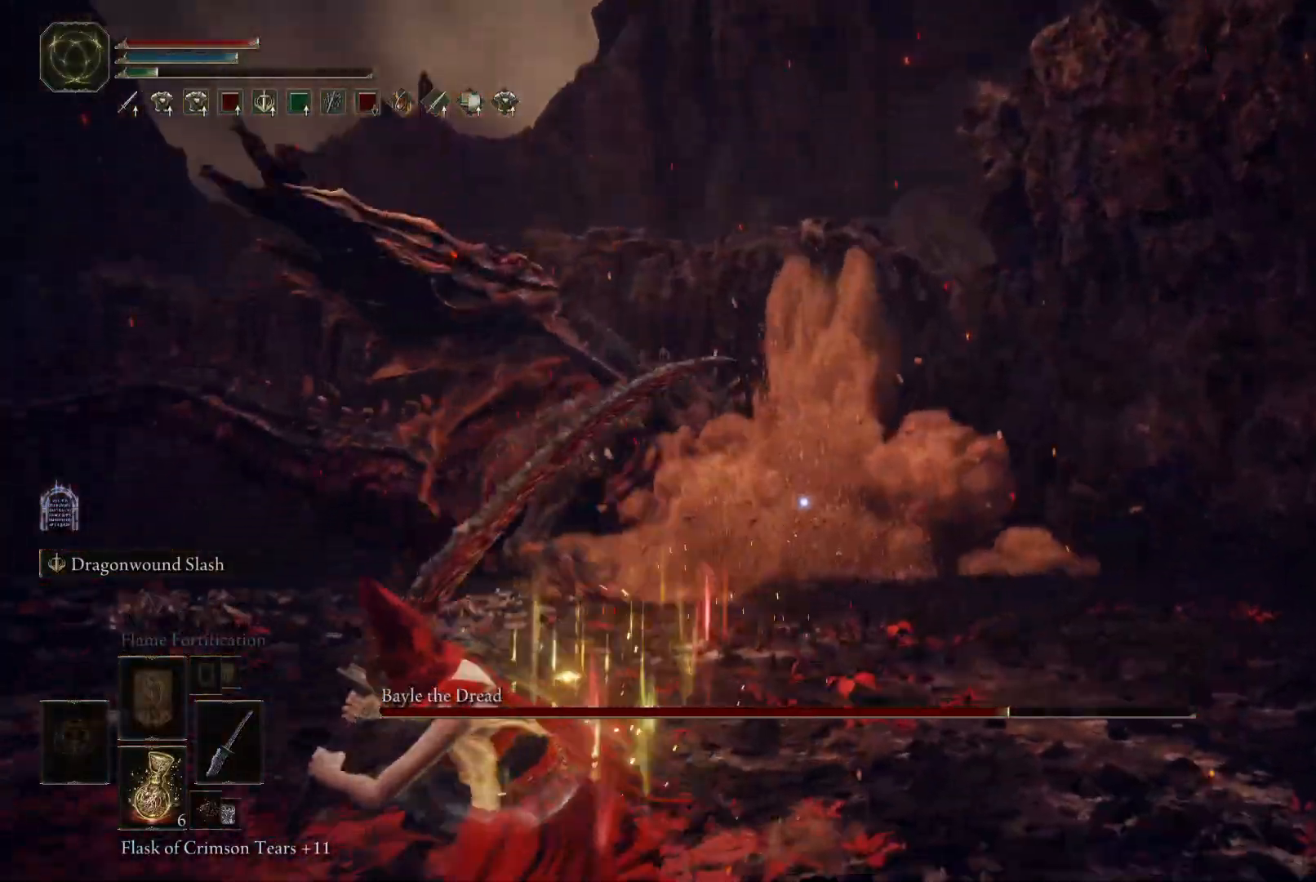
{"buttons": ["B"], "left_stick": "left", "right_stick": "center", "events": [[333, "left_stick", "left"]]}